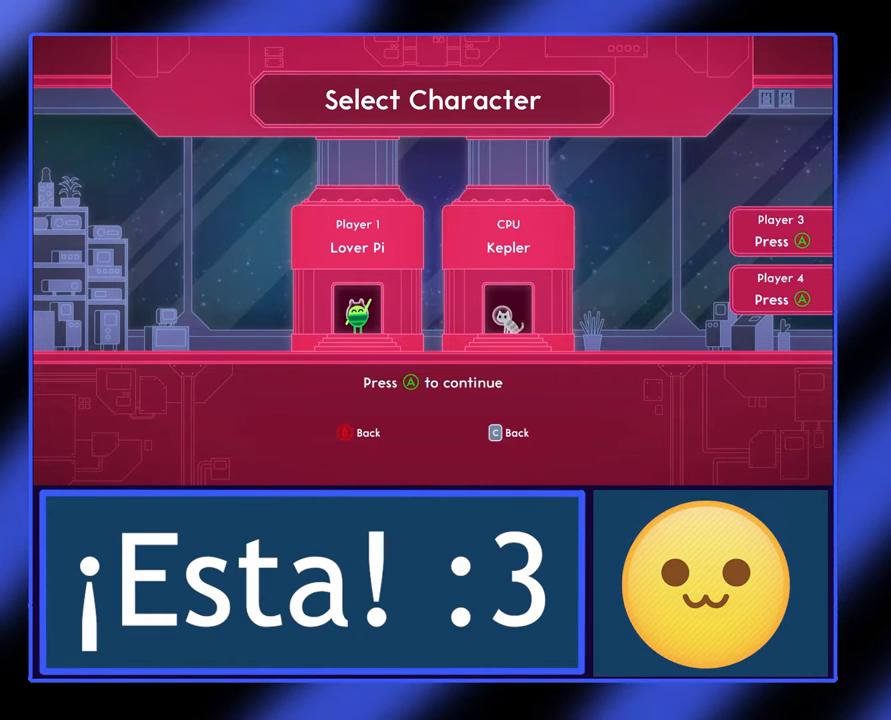
Gameplay with a controller (Xbox layout); each line is a JSON object with the inputs held at the frame after it. "events" lists button and stick changes between this image and that frame as [ms after this image, input, new state], when the widget could be followed in between. Not read: L3 R3 TOUCHPAD other_buttons right_stick.
{"buttons": [], "left_stick": "center", "events": []}
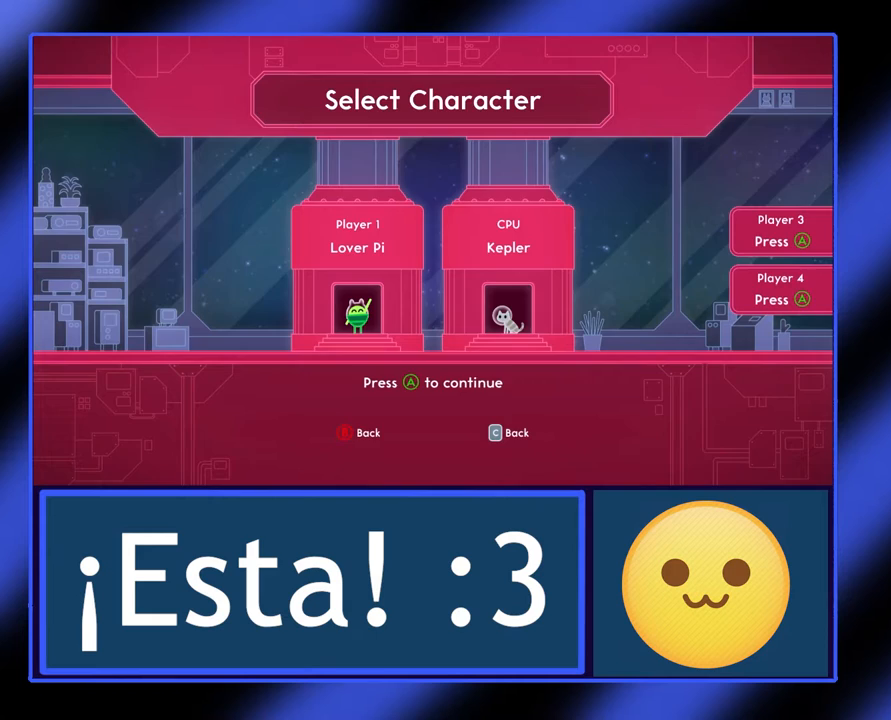
{"buttons": [], "left_stick": "center", "events": [[133, "A", "down"], [267, "A", "up"]]}
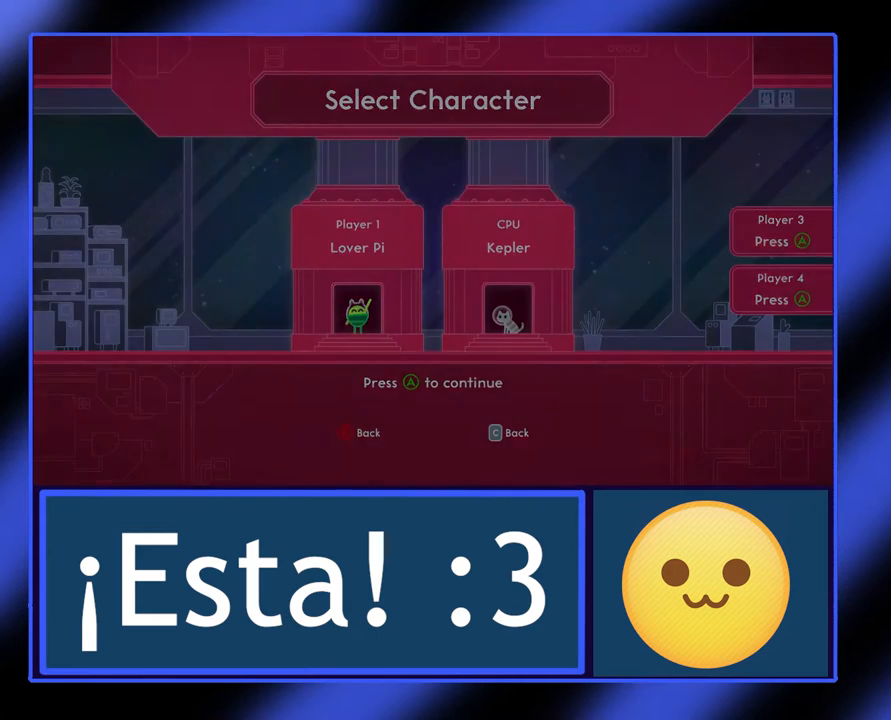
{"buttons": [], "left_stick": "center", "events": []}
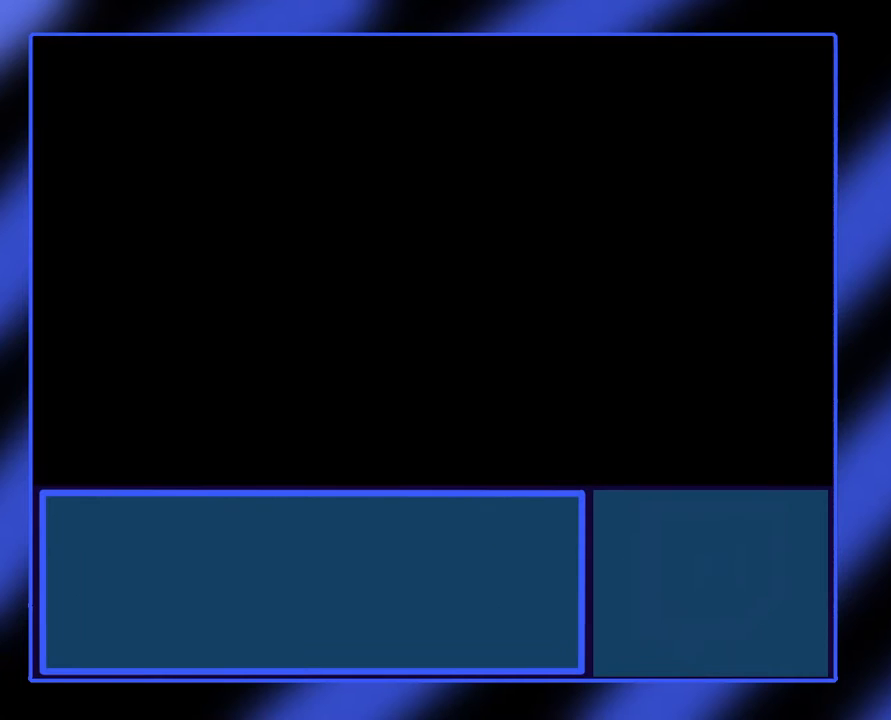
{"buttons": [], "left_stick": "center", "events": []}
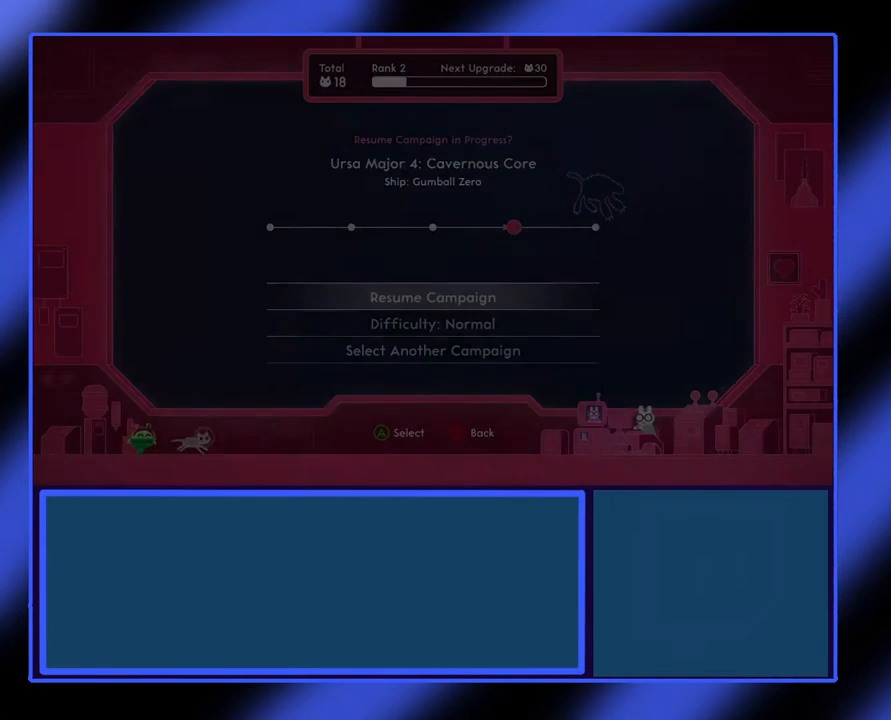
{"buttons": [], "left_stick": "center", "events": []}
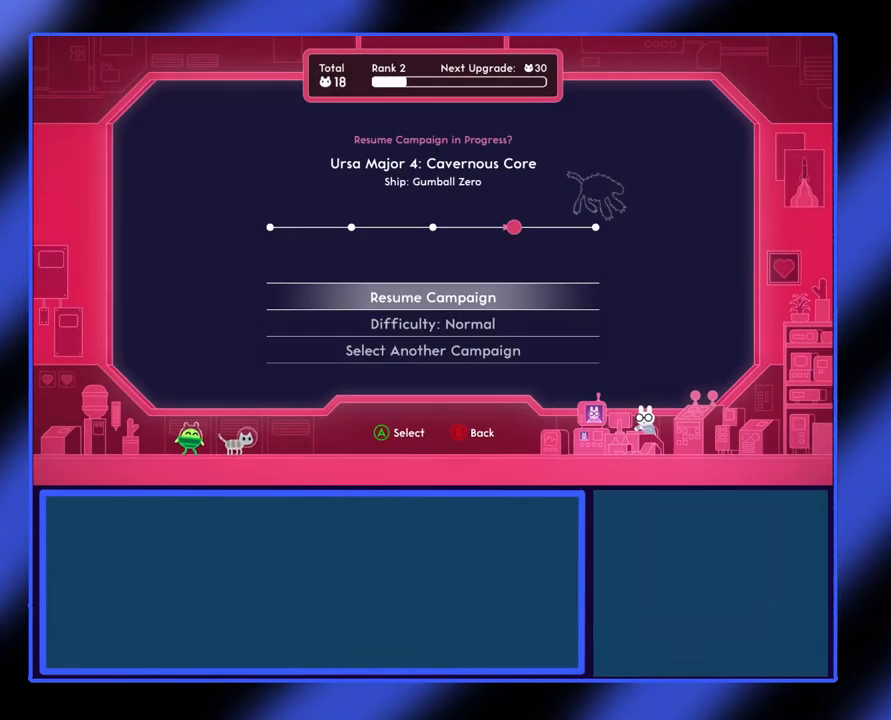
{"buttons": [], "left_stick": "left", "events": [[467, "left_stick", "left"]]}
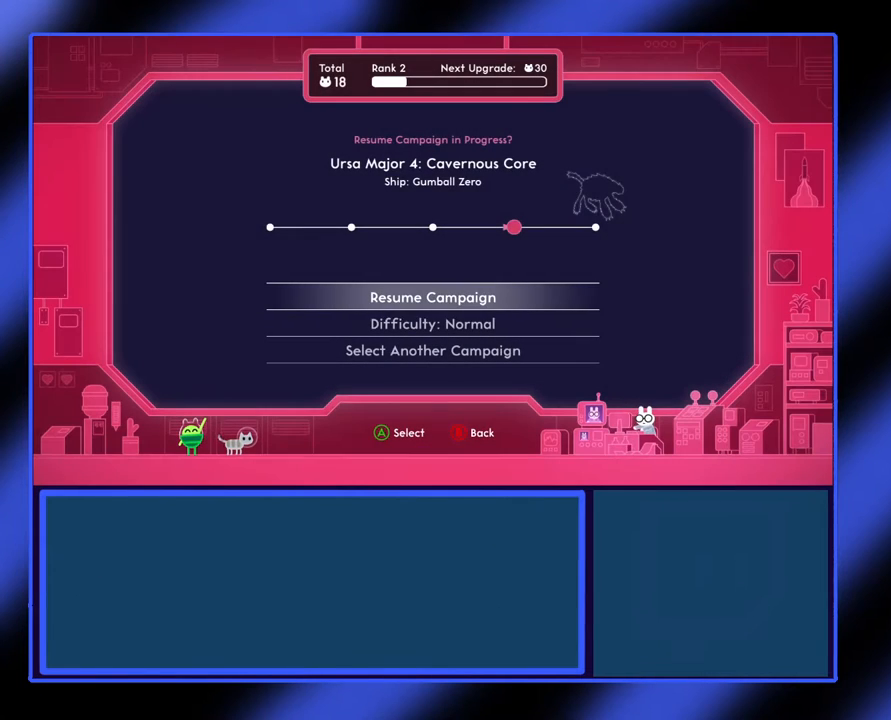
{"buttons": [], "left_stick": "center", "events": [[167, "left_stick", "center"], [300, "left_stick", "left"], [467, "left_stick", "center"]]}
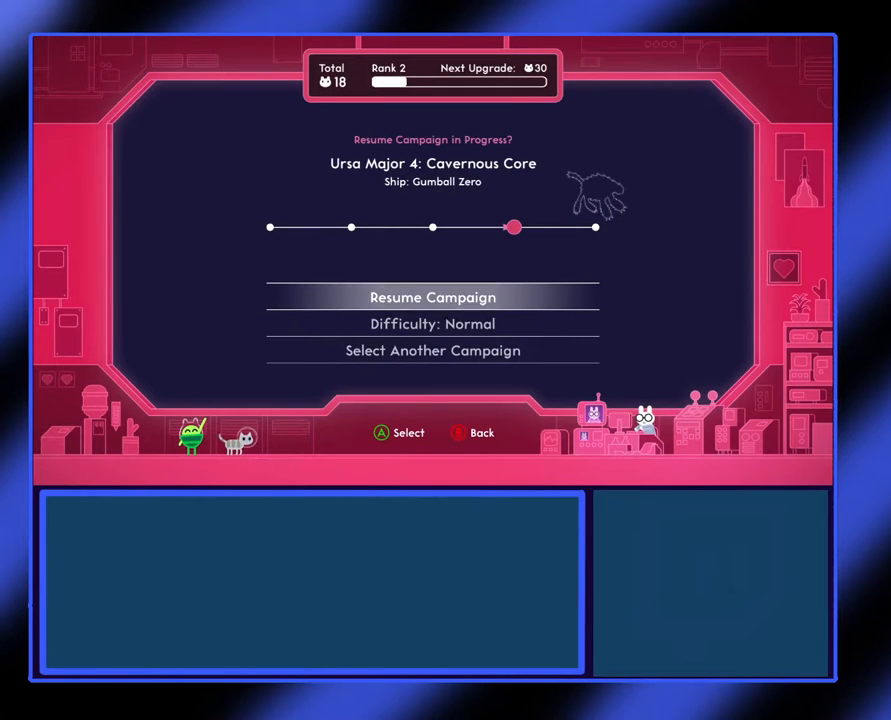
{"buttons": [], "left_stick": "center", "events": []}
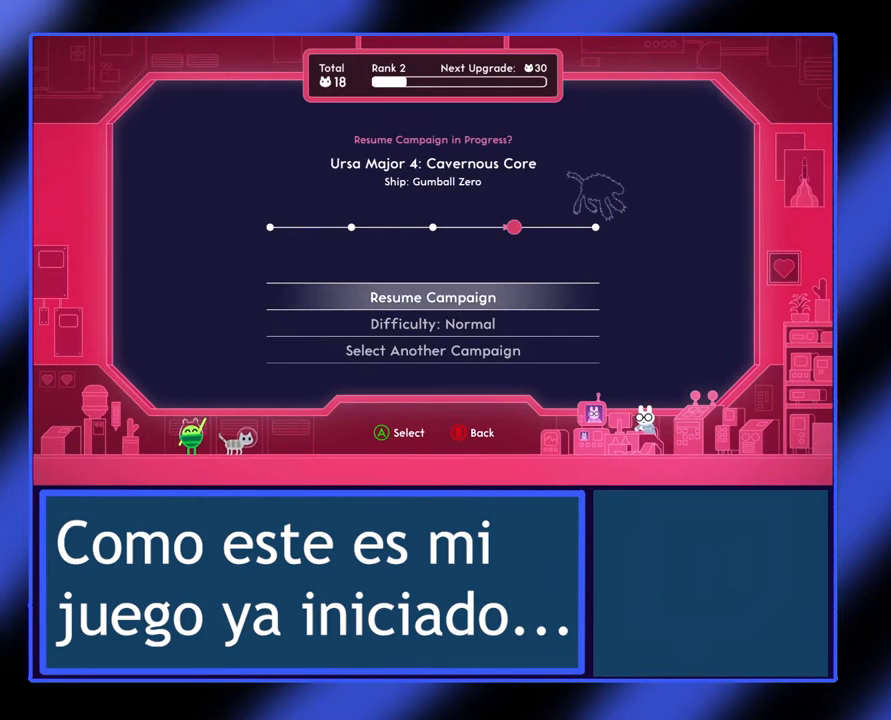
{"buttons": [], "left_stick": "center", "events": []}
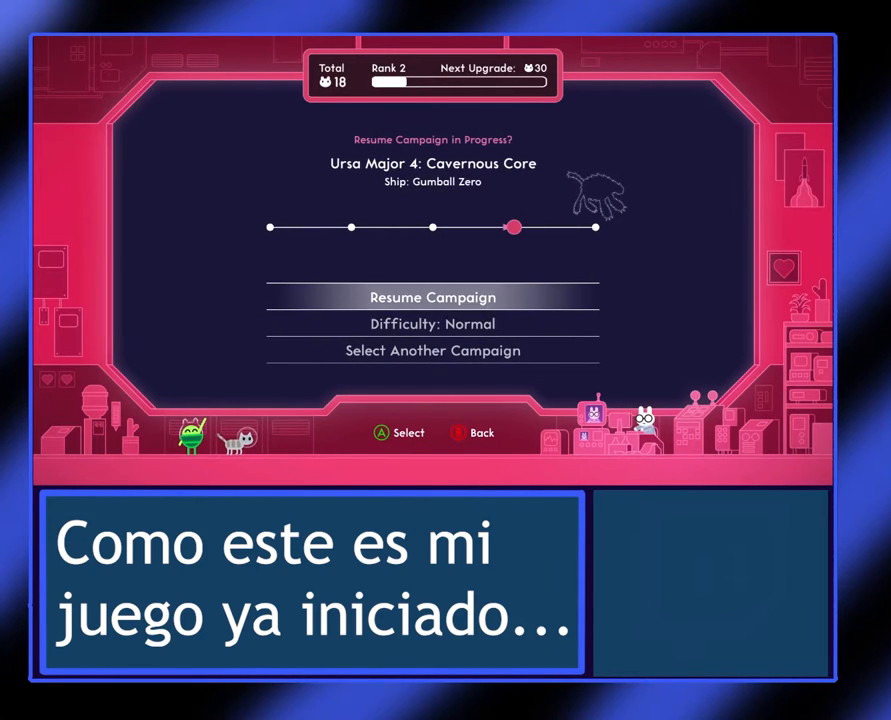
{"buttons": [], "left_stick": "center", "events": [[200, "left_stick", "up"], [367, "left_stick", "center"]]}
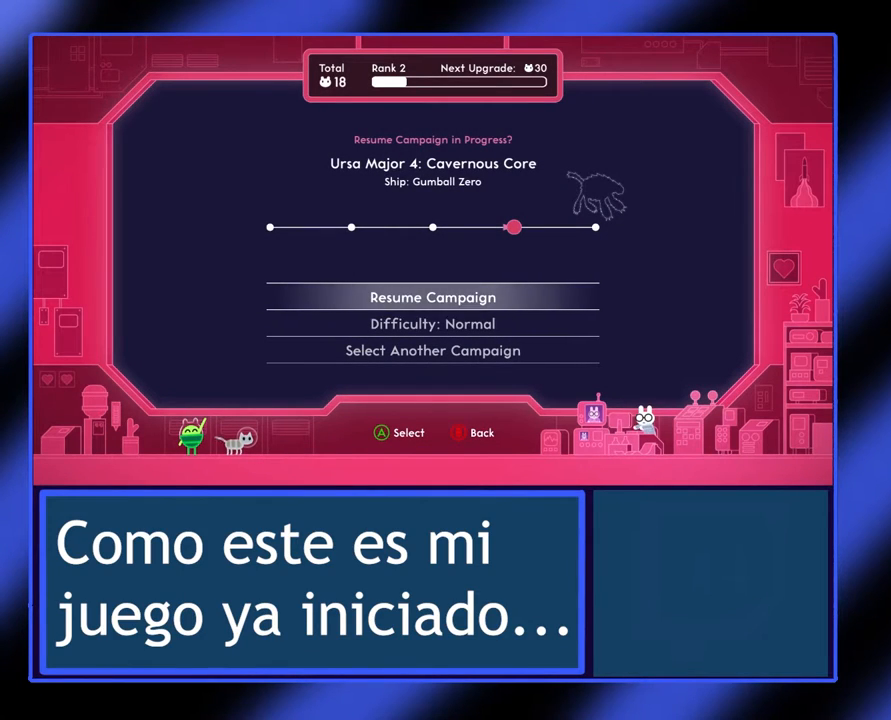
{"buttons": [], "left_stick": "center", "events": []}
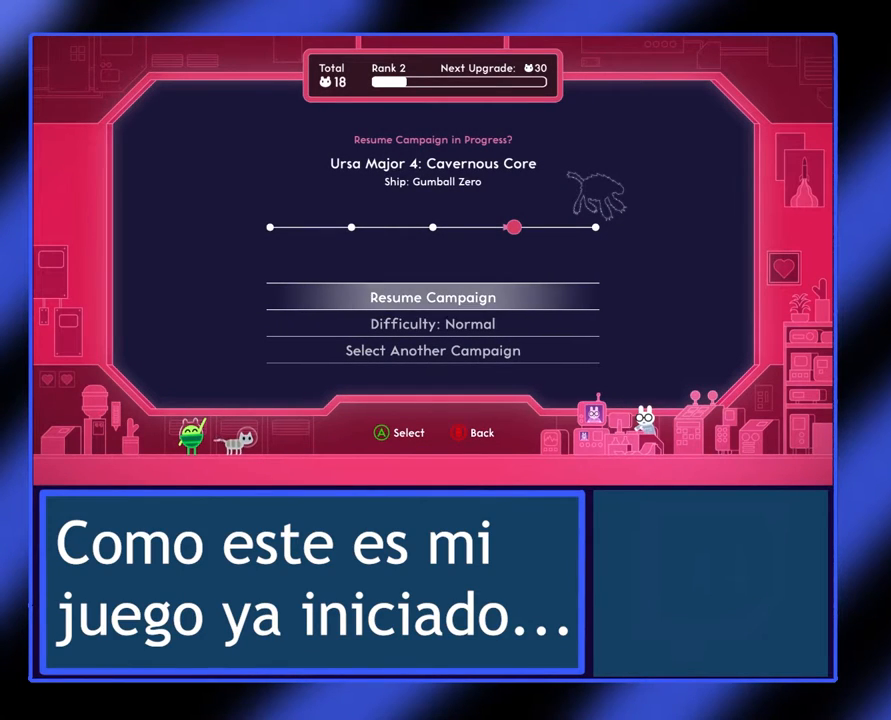
{"buttons": [], "left_stick": "center", "events": []}
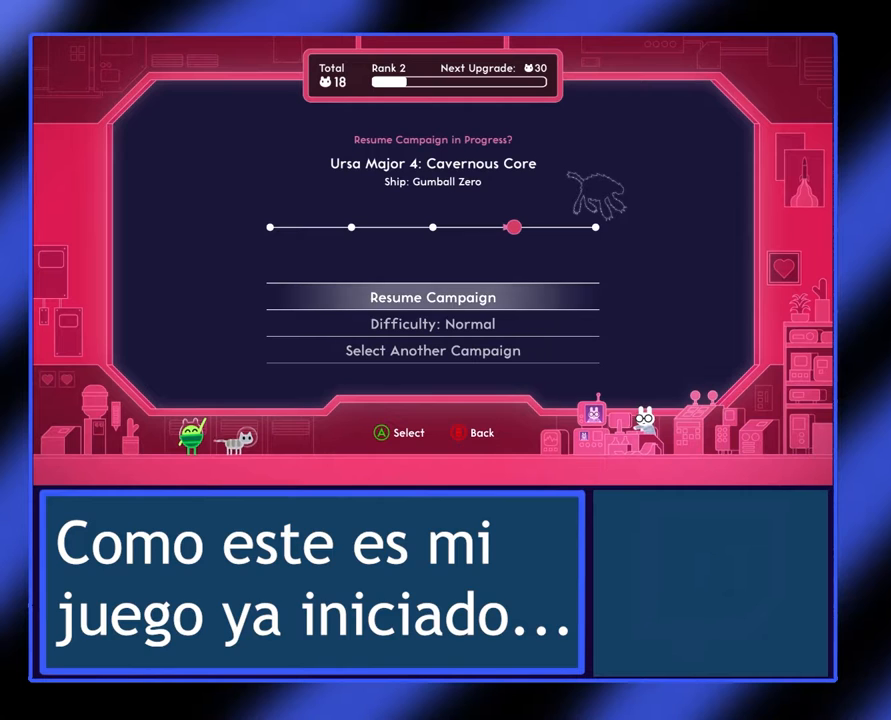
{"buttons": [], "left_stick": "center", "events": [[67, "left_stick", "up"], [233, "left_stick", "center"]]}
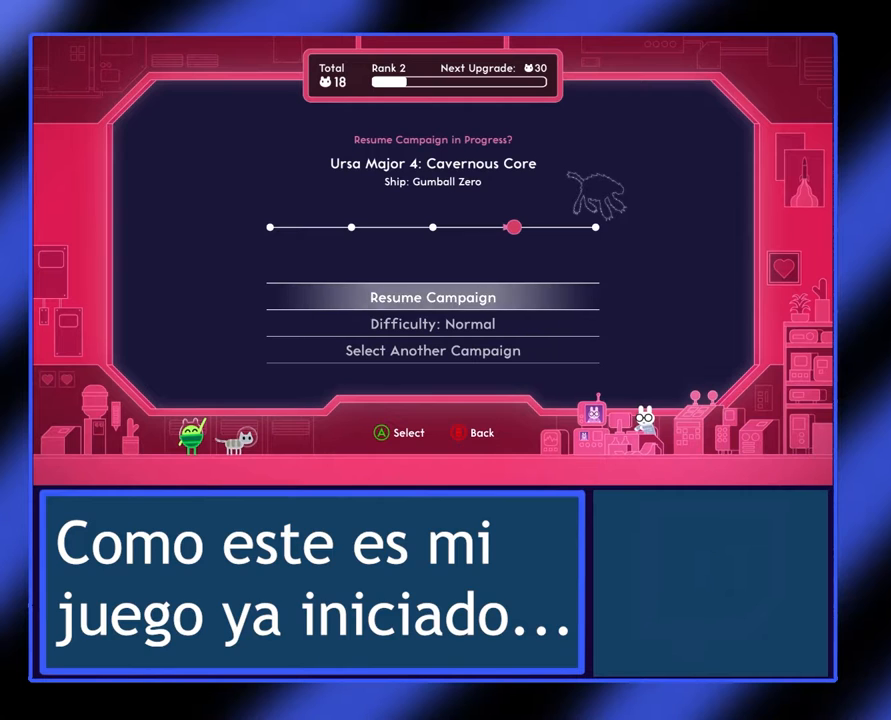
{"buttons": [], "left_stick": "center", "events": []}
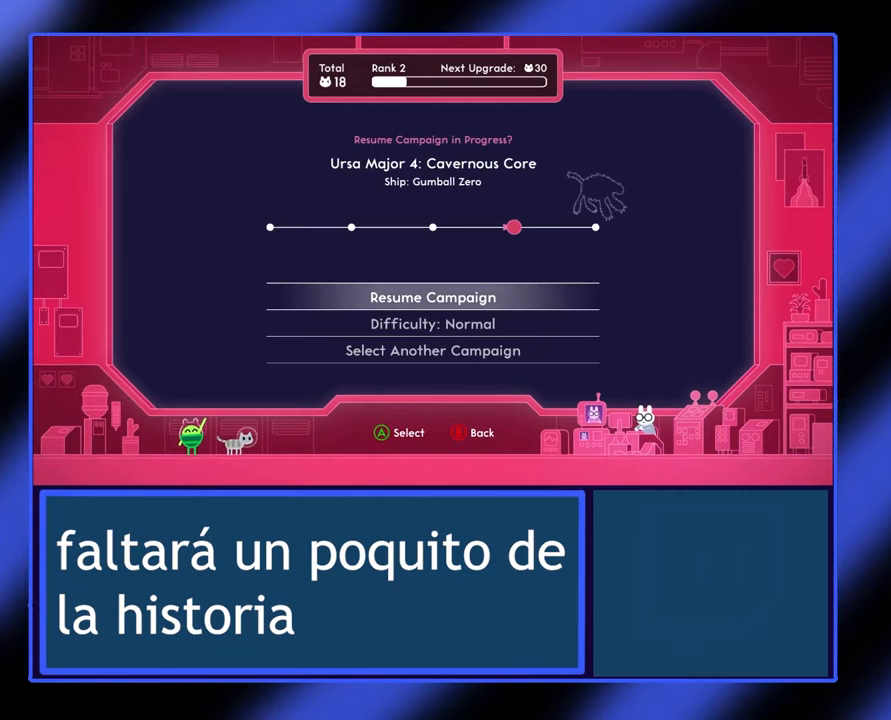
{"buttons": [], "left_stick": "center", "events": [[33, "A", "down"], [167, "A", "up"]]}
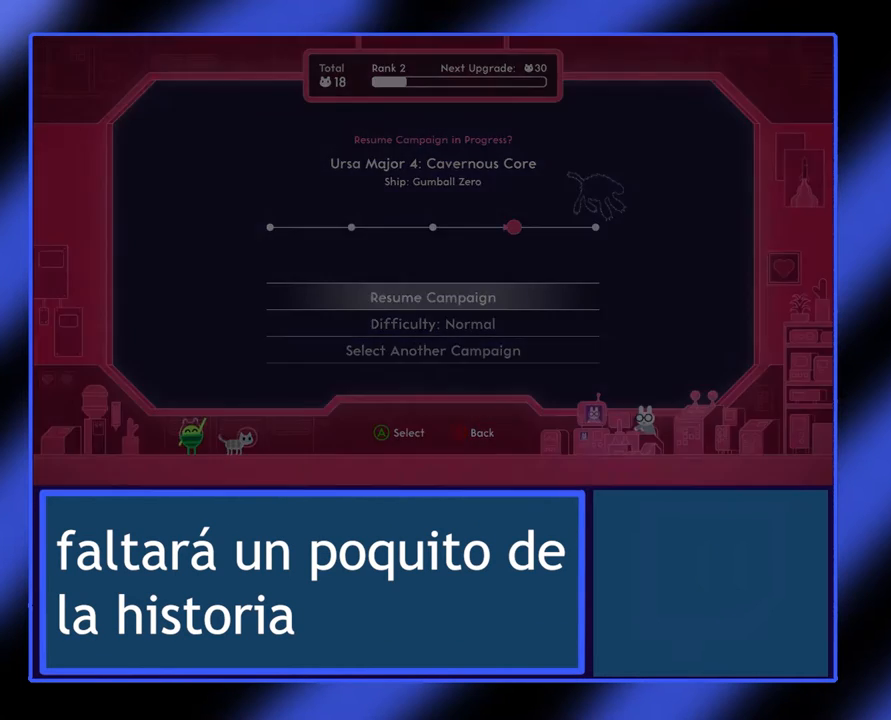
{"buttons": [], "left_stick": "center", "events": []}
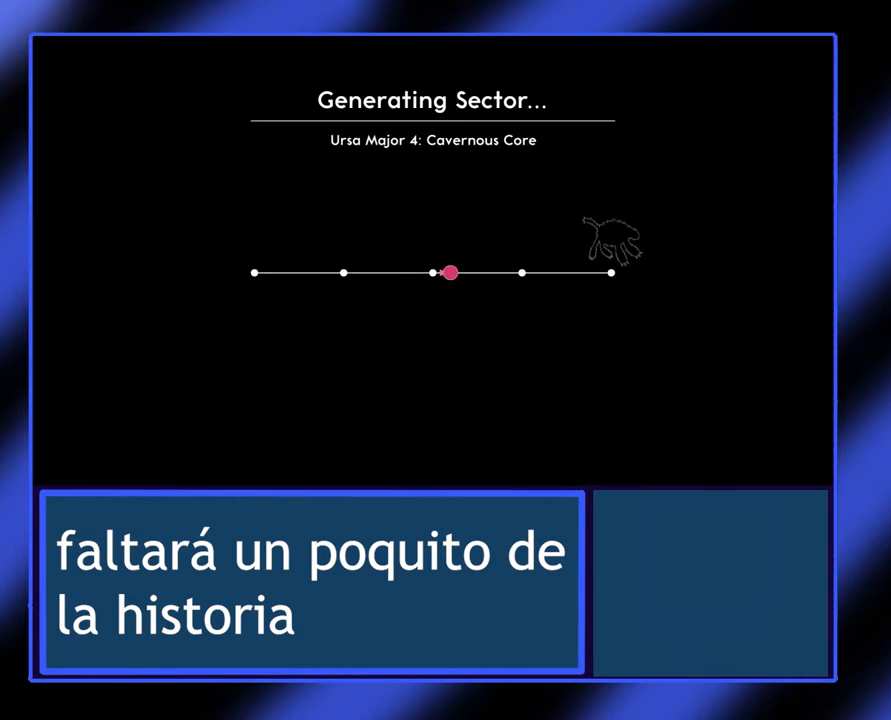
{"buttons": [], "left_stick": "center", "events": []}
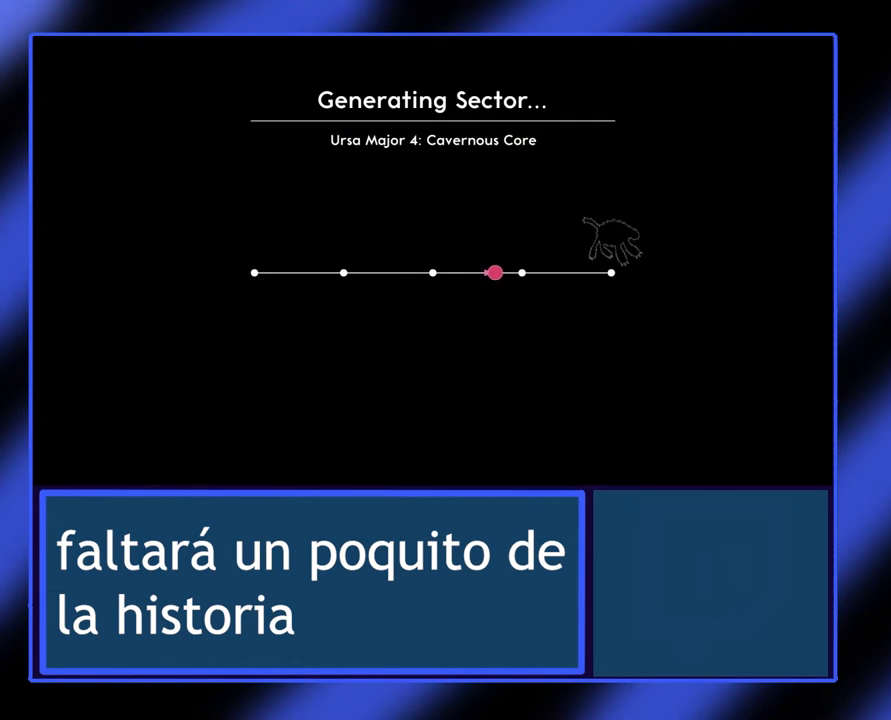
{"buttons": [], "left_stick": "center", "events": []}
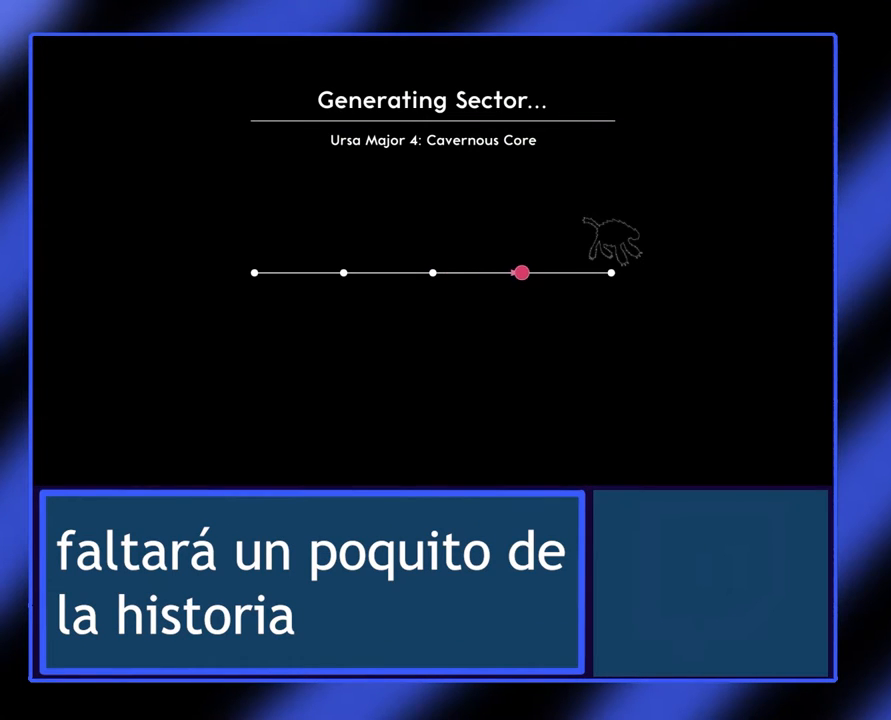
{"buttons": [], "left_stick": "center", "events": [[233, "left_stick", "left"], [433, "left_stick", "center"]]}
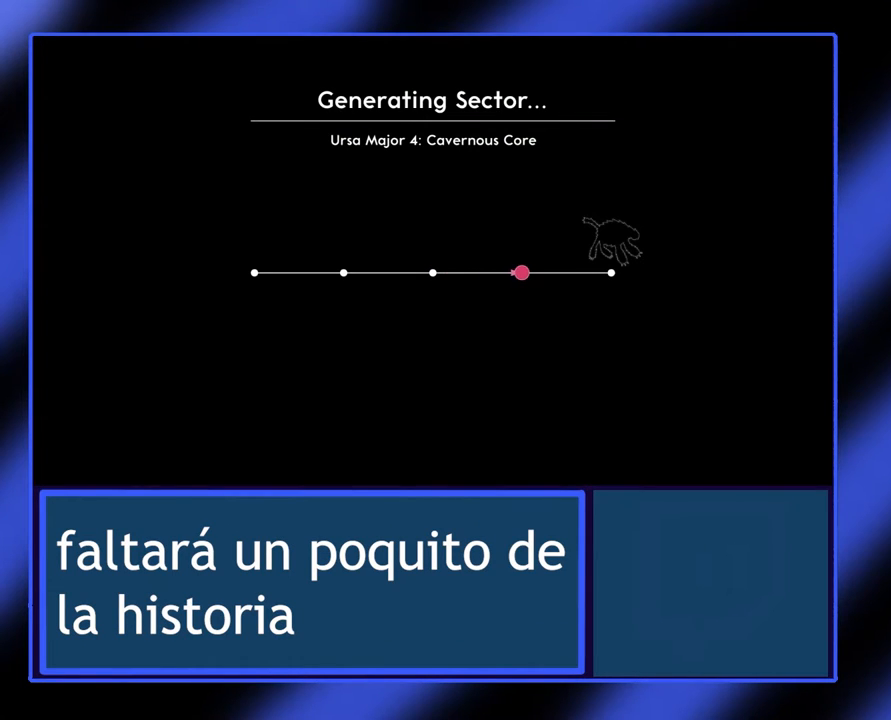
{"buttons": [], "left_stick": "center", "events": []}
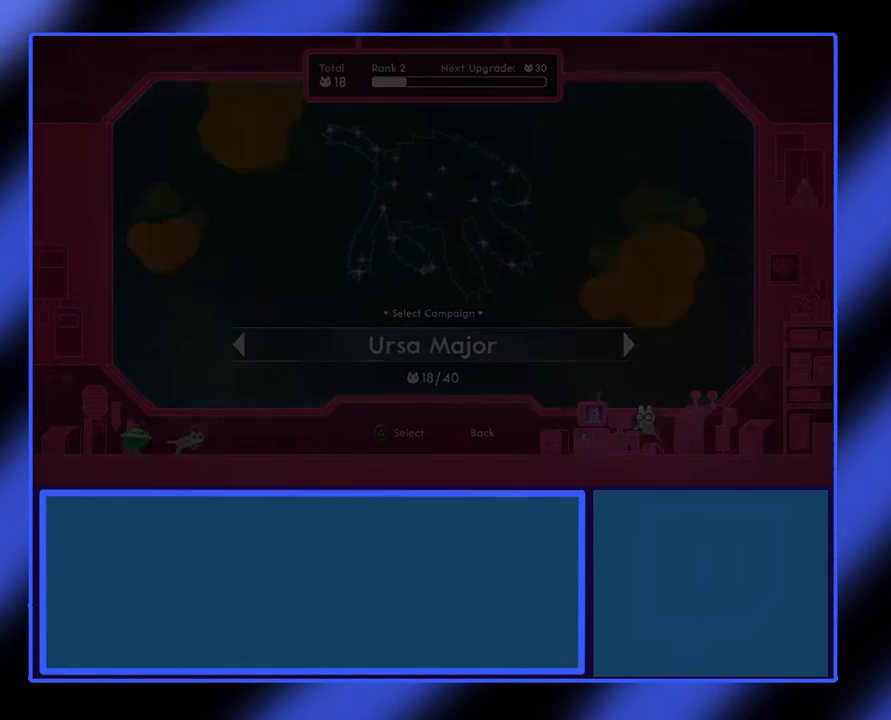
{"buttons": [], "left_stick": "center", "events": []}
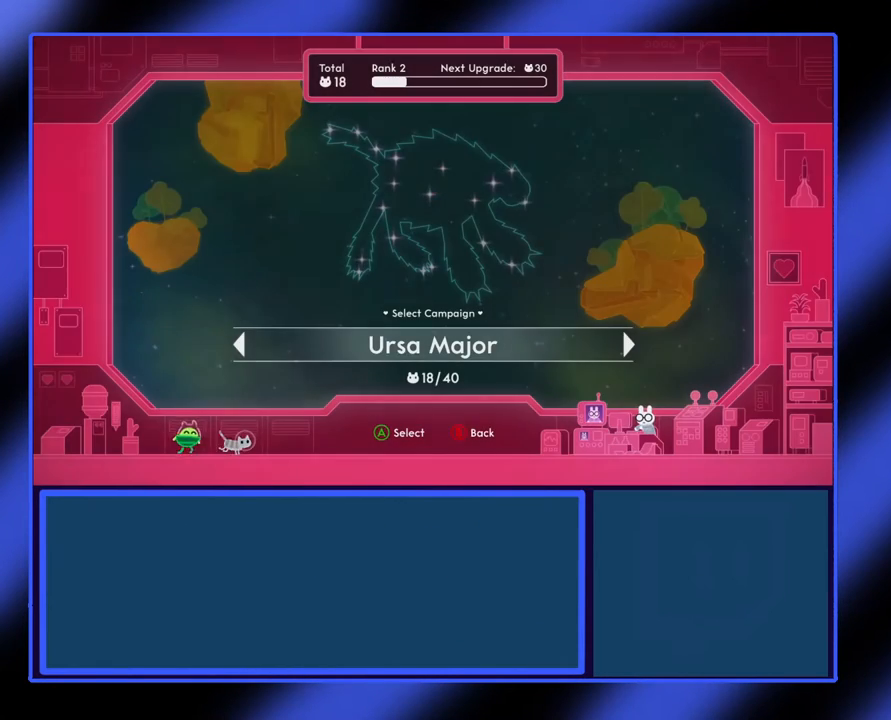
{"buttons": [], "left_stick": "center", "events": []}
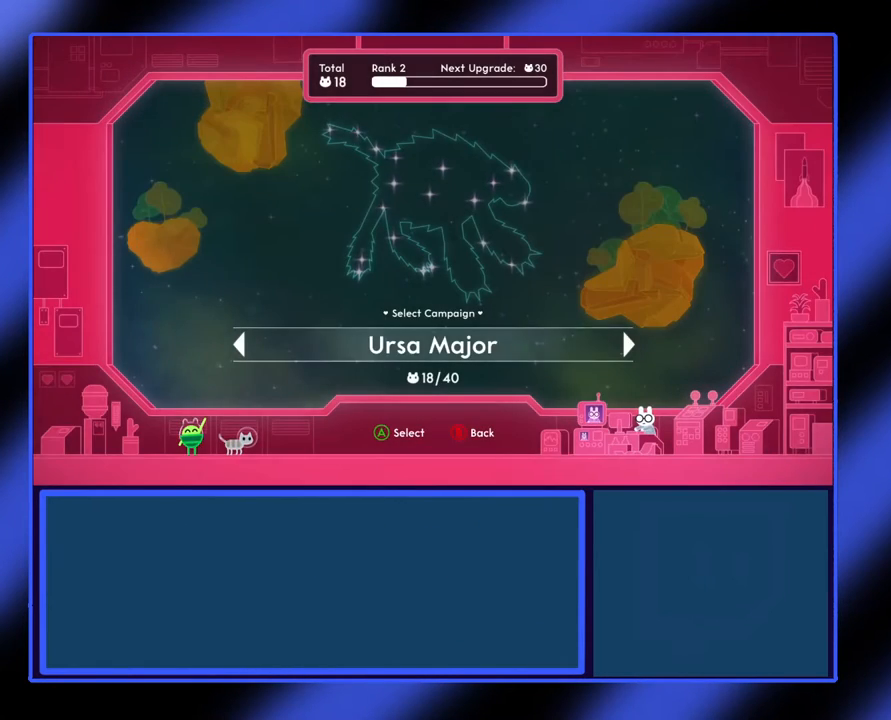
{"buttons": [], "left_stick": "center", "events": [[267, "left_stick", "left"], [467, "left_stick", "center"]]}
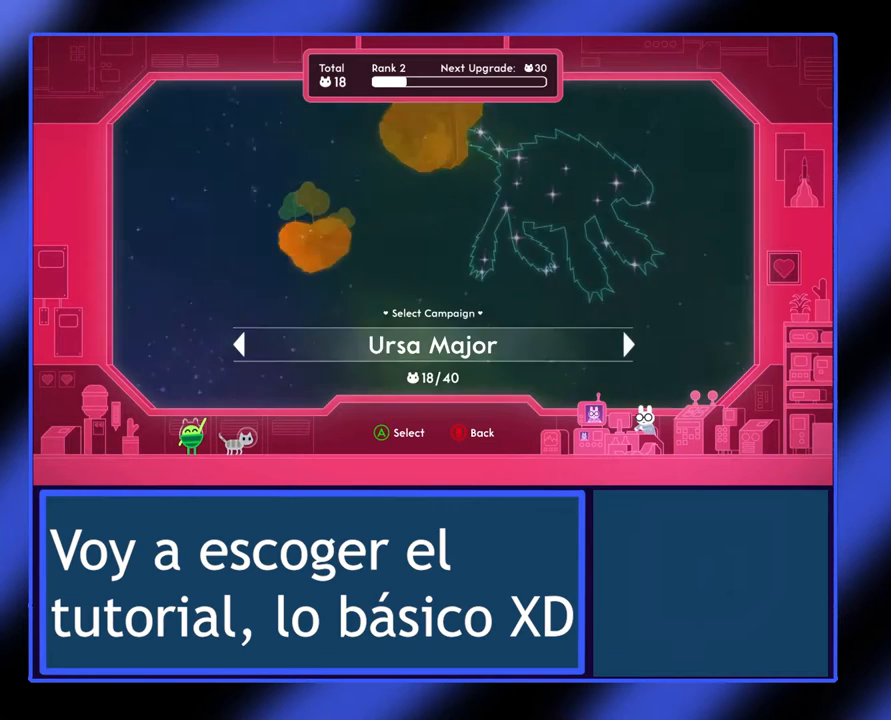
{"buttons": [], "left_stick": "center", "events": []}
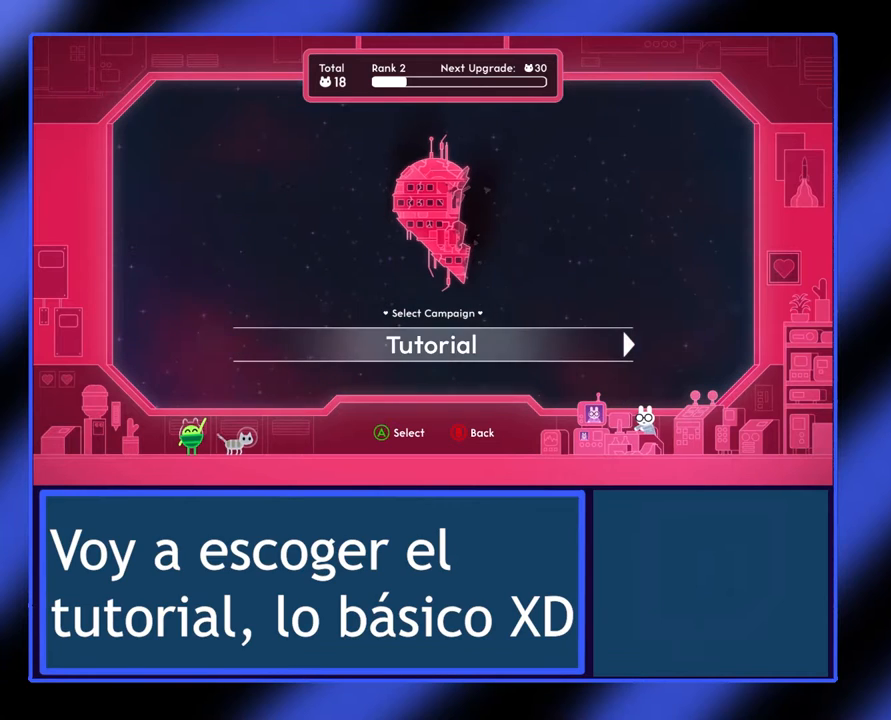
{"buttons": [], "left_stick": "center", "events": []}
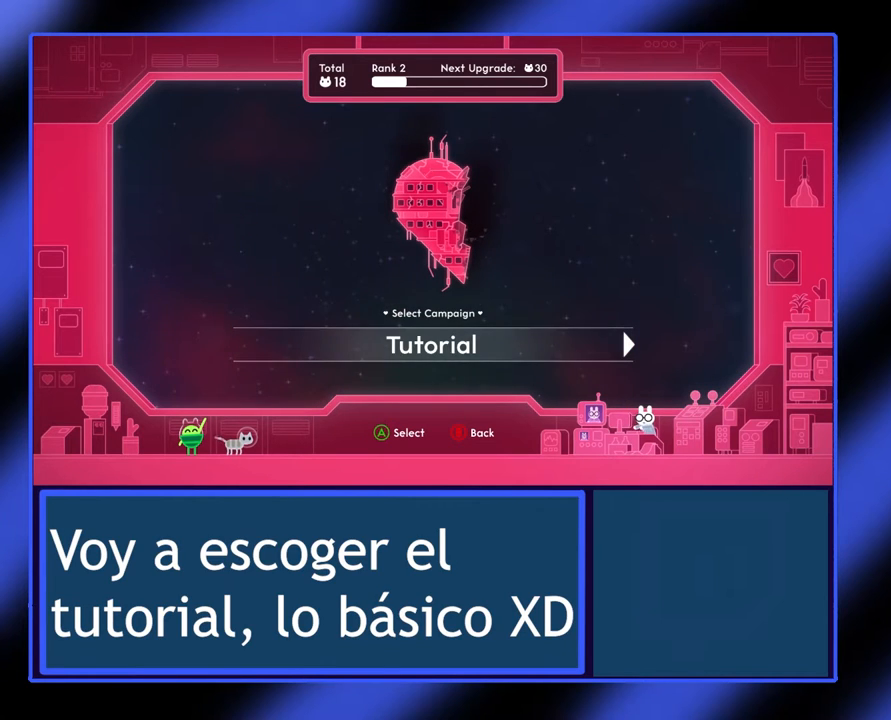
{"buttons": [], "left_stick": "center", "events": []}
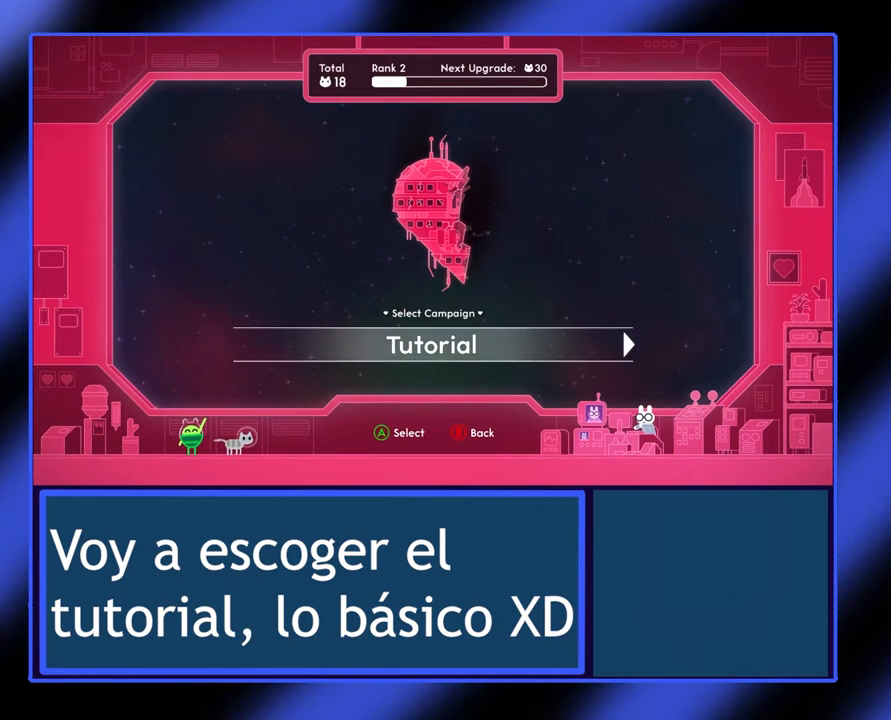
{"buttons": [], "left_stick": "center", "events": []}
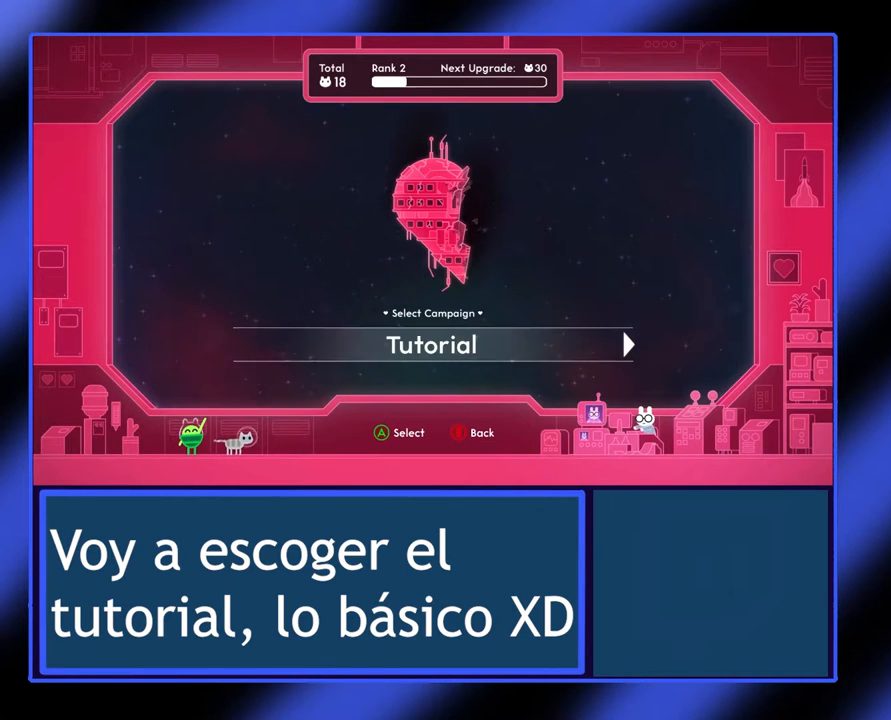
{"buttons": [], "left_stick": "center", "events": []}
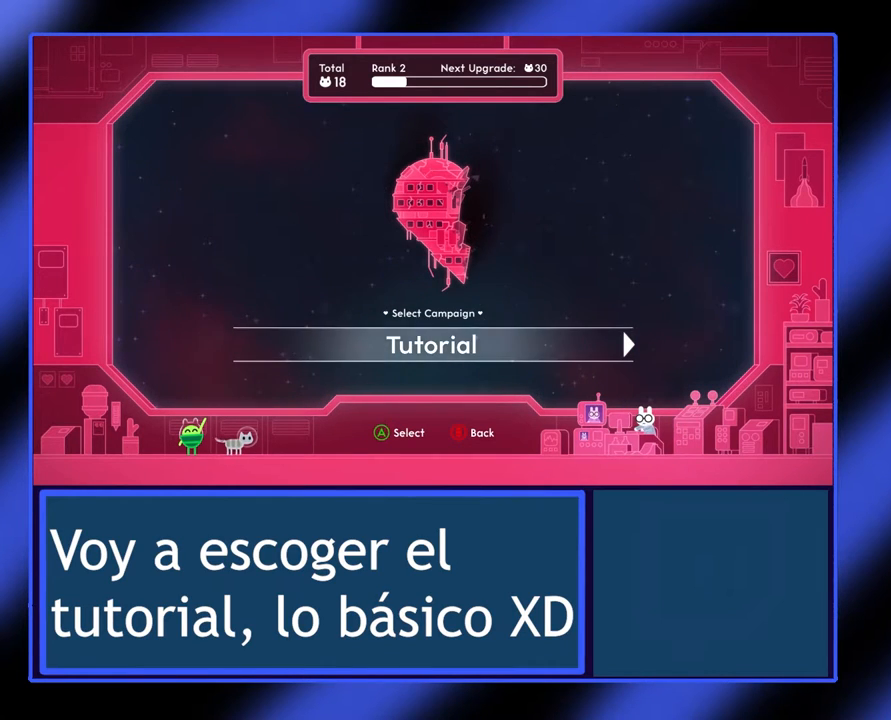
{"buttons": [], "left_stick": "center", "events": [[233, "A", "down"], [333, "A", "up"]]}